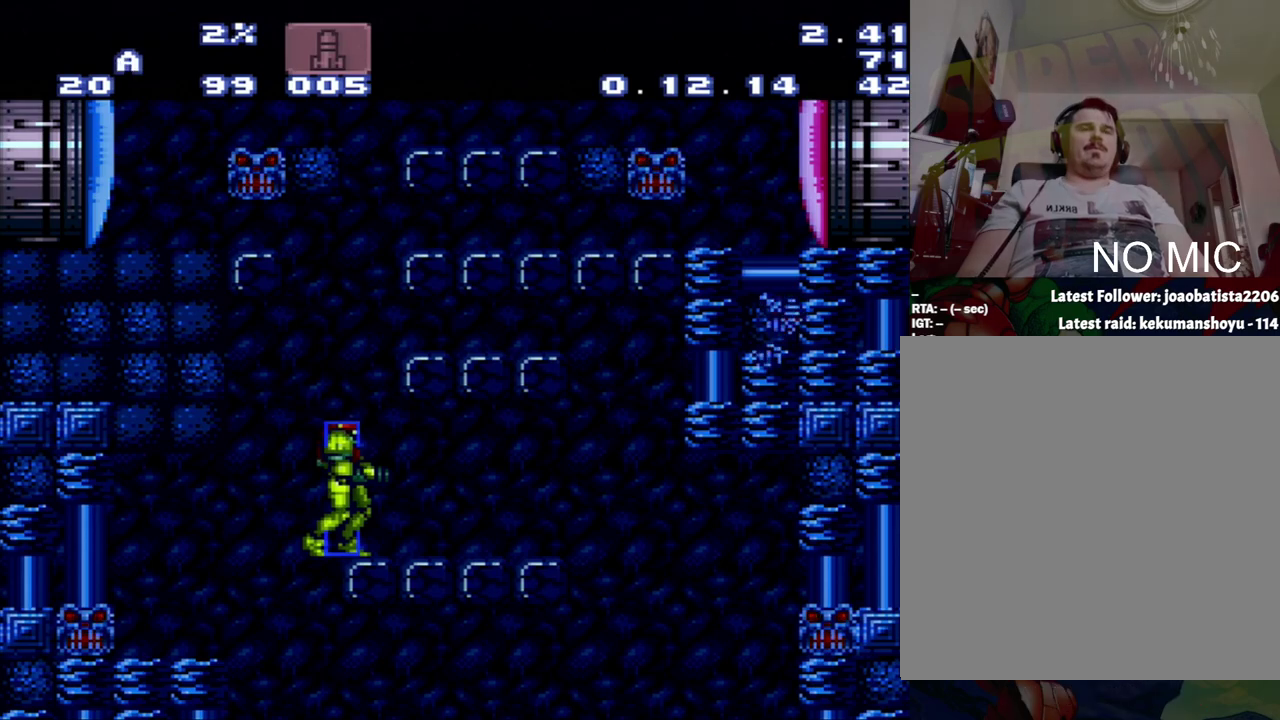
Gameplay with a controller (Nintendo layout); each line is a JSON object with the inputs held at the frame after it. "events" lists button and stick changes between this image and that frame as [ms after this image, input, new state], when the widget could be followed in between. Not read: L3 R3.
{"buttons": [], "events": [[133, "A", "down"], [133, "DPAD_LEFT", "down"], [400, "A", "up"], [400, "DPAD_LEFT", "up"]]}
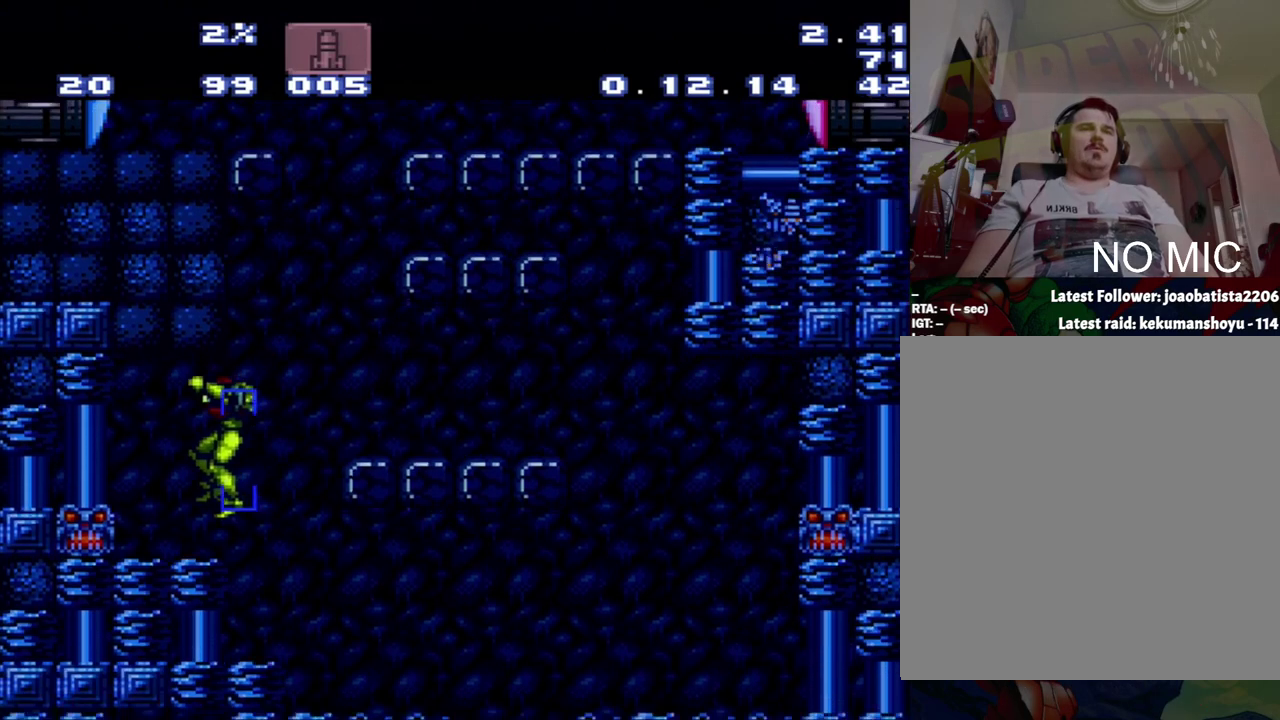
{"buttons": ["SELECT"], "events": [[500, "SELECT", "down"]]}
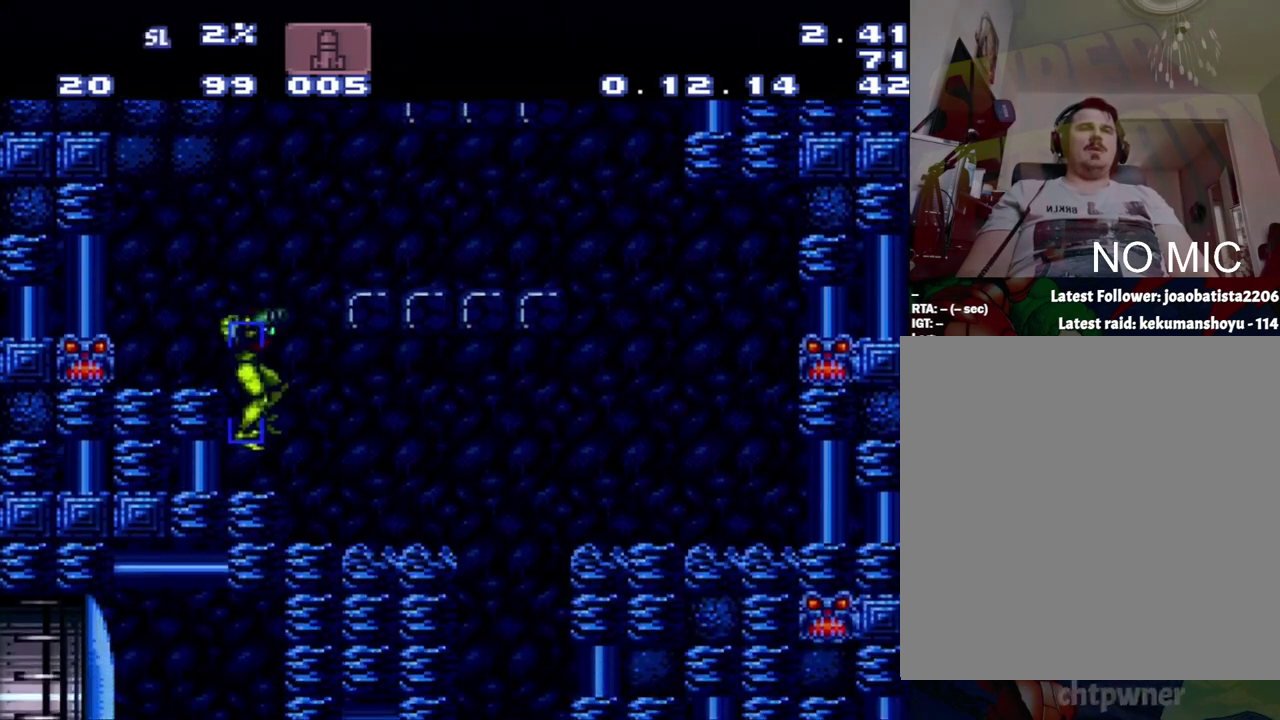
{"buttons": [], "events": [[217, "SELECT", "up"]]}
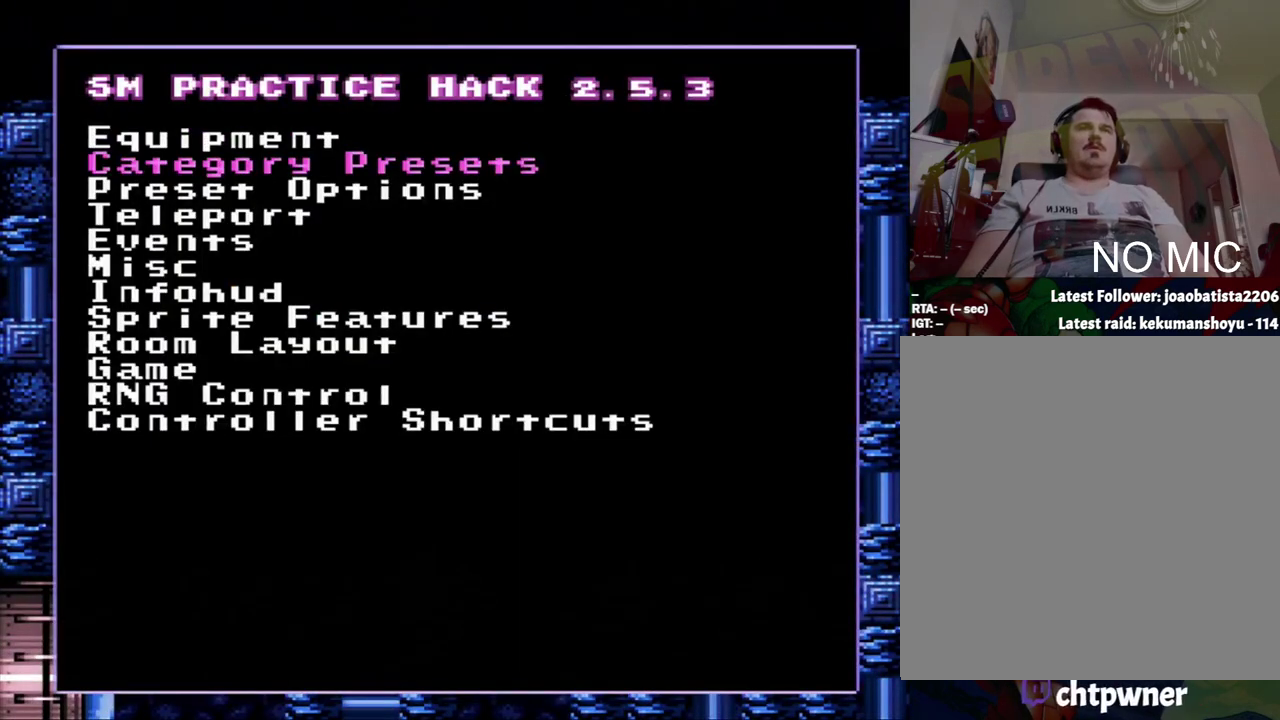
{"buttons": [], "events": []}
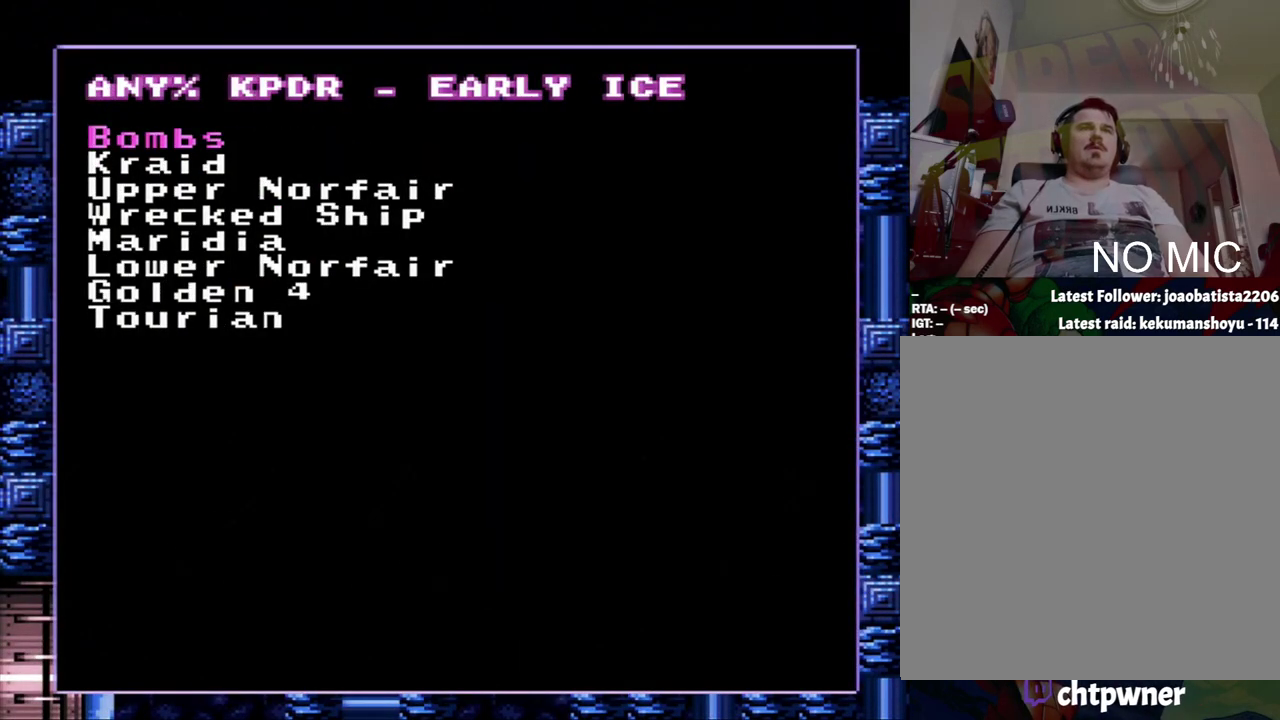
{"buttons": [], "events": [[17, "A", "down"], [83, "A", "up"]]}
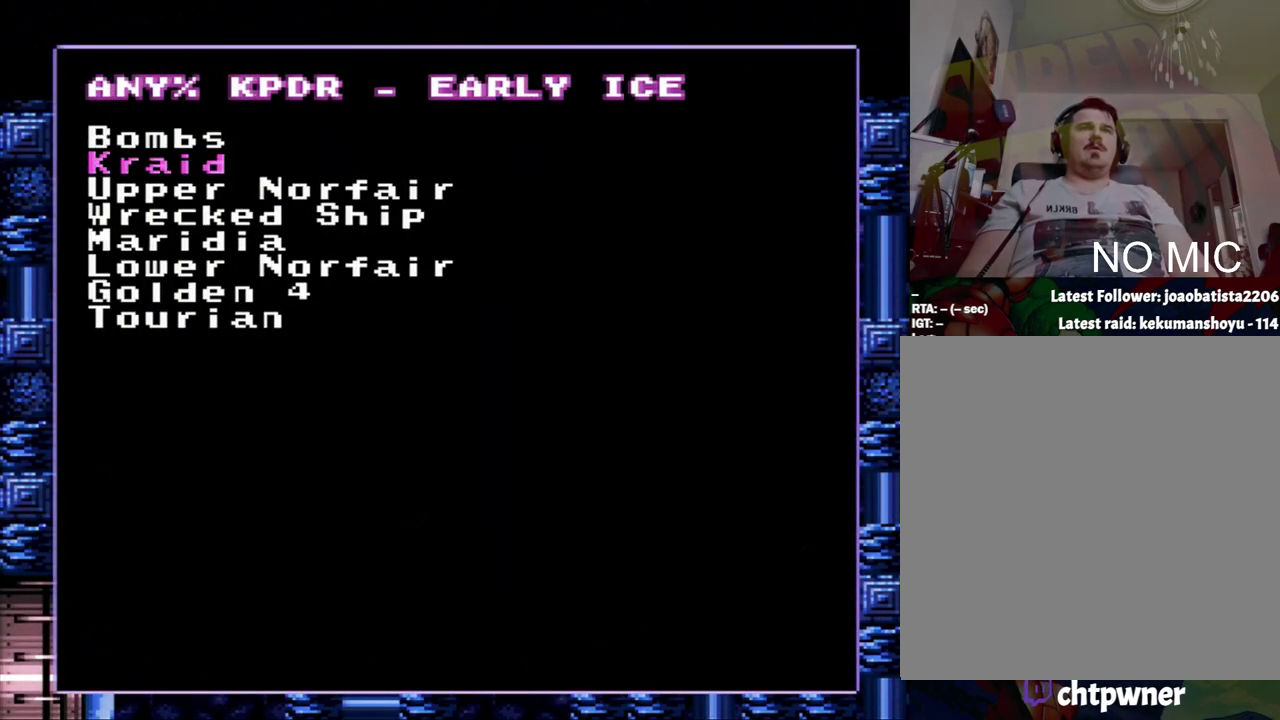
{"buttons": ["DPAD_DOWN"], "events": [[83, "DPAD_UP", "down"], [333, "DPAD_UP", "up"], [433, "DPAD_DOWN", "down"]]}
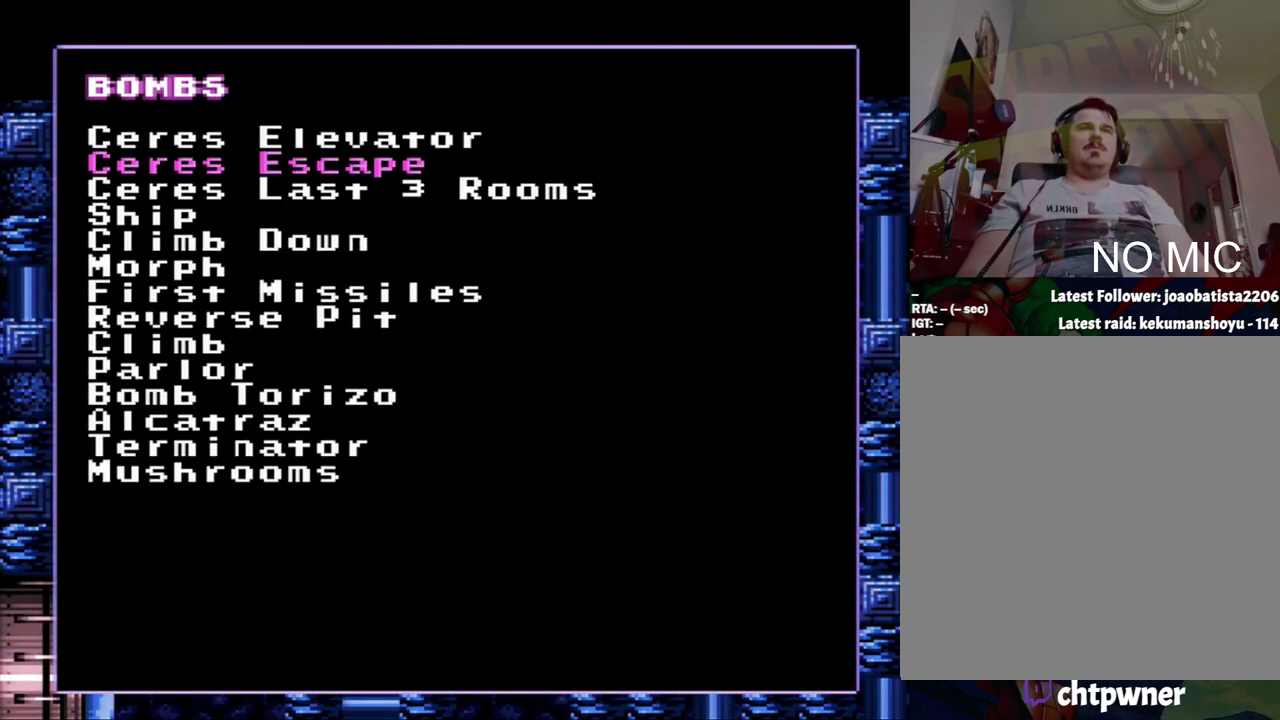
{"buttons": ["DPAD_DOWN"], "events": [[183, "DPAD_DOWN", "up"], [433, "DPAD_DOWN", "down"]]}
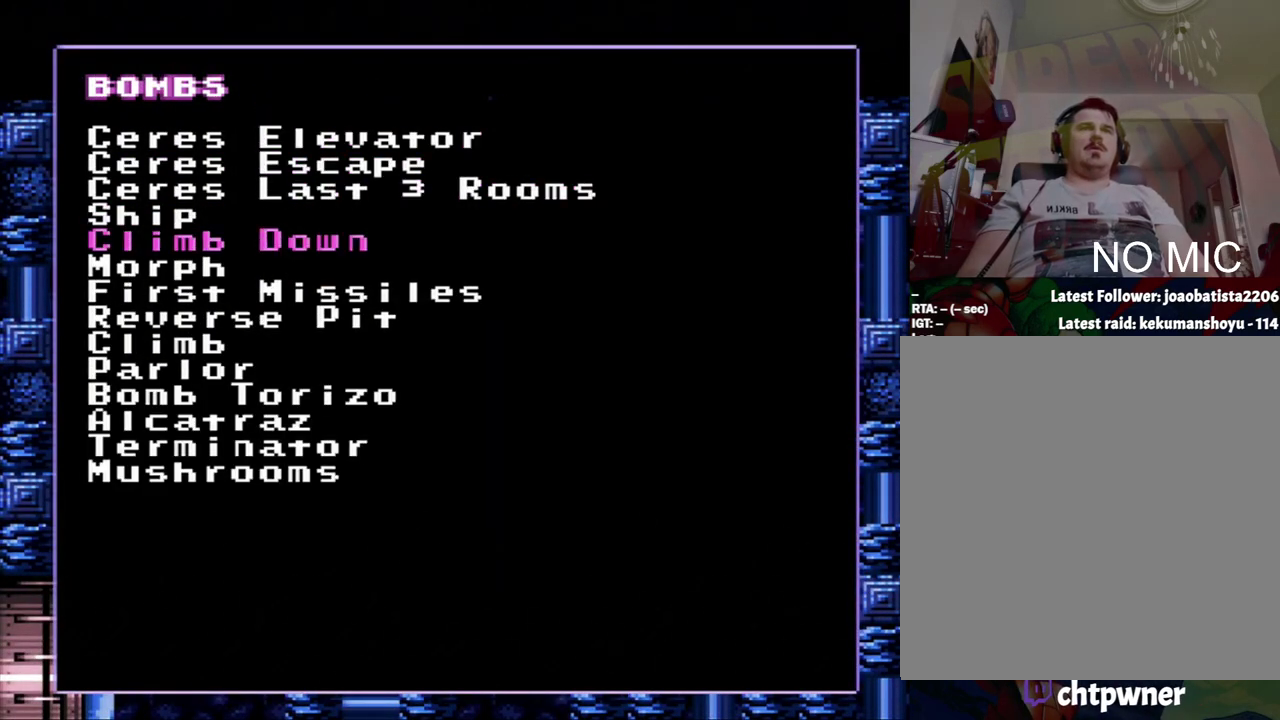
{"buttons": ["DPAD_DOWN"], "events": [[217, "DPAD_DOWN", "up"], [467, "DPAD_DOWN", "down"]]}
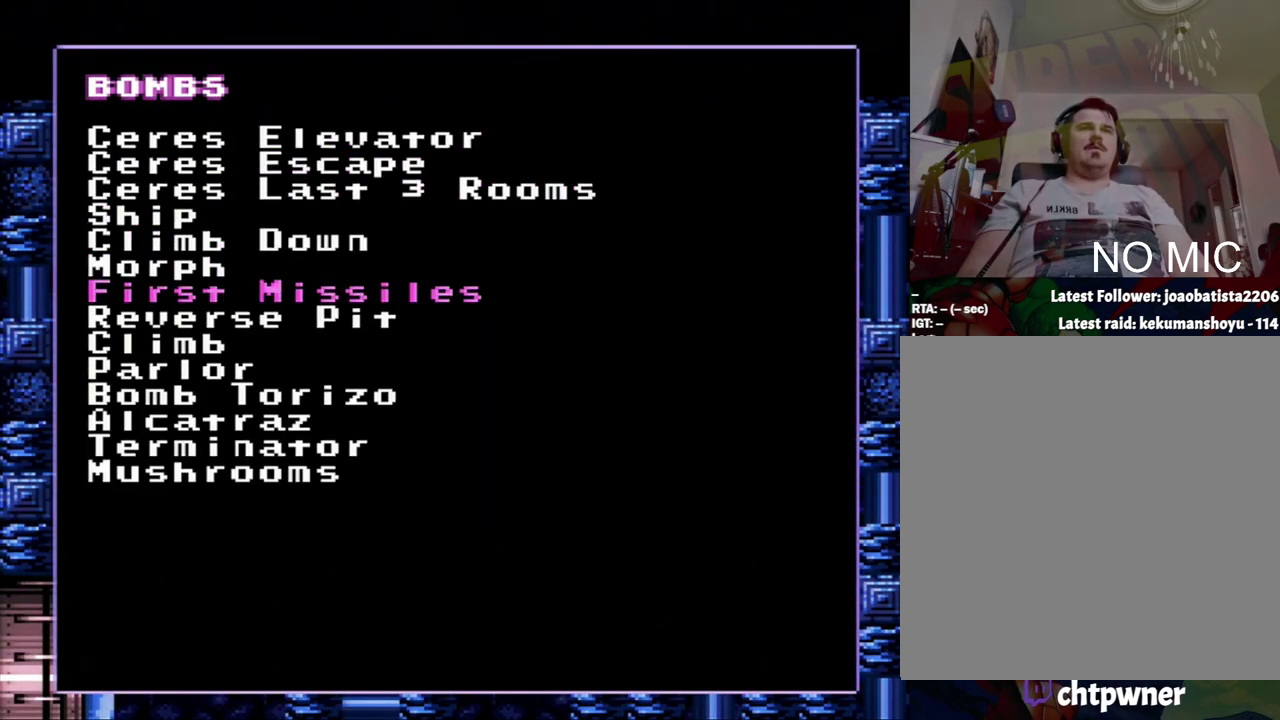
{"buttons": [], "events": [[33, "DPAD_DOWN", "up"]]}
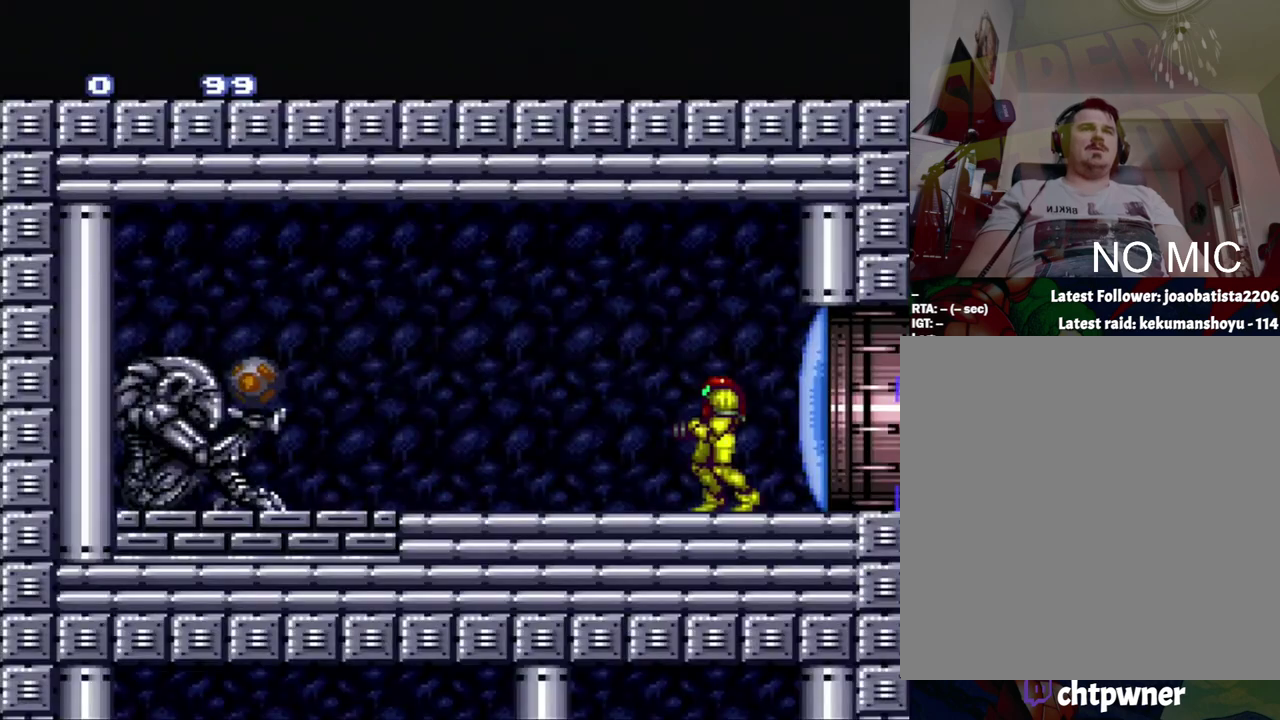
{"buttons": ["A", "DPAD_LEFT"], "events": [[500, "A", "down"], [500, "DPAD_LEFT", "down"]]}
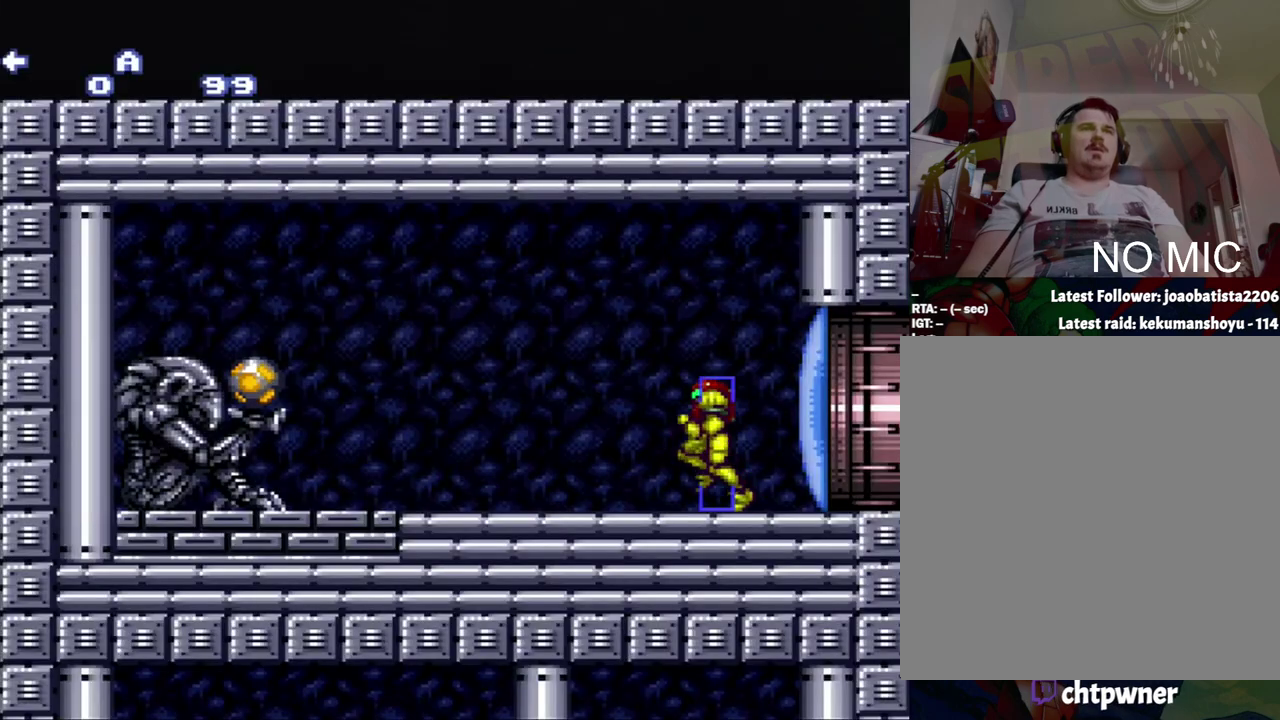
{"buttons": ["A", "DPAD_LEFT"], "events": [[83, "A", "up"], [267, "DPAD_LEFT", "up"], [383, "A", "down"], [383, "DPAD_LEFT", "down"]]}
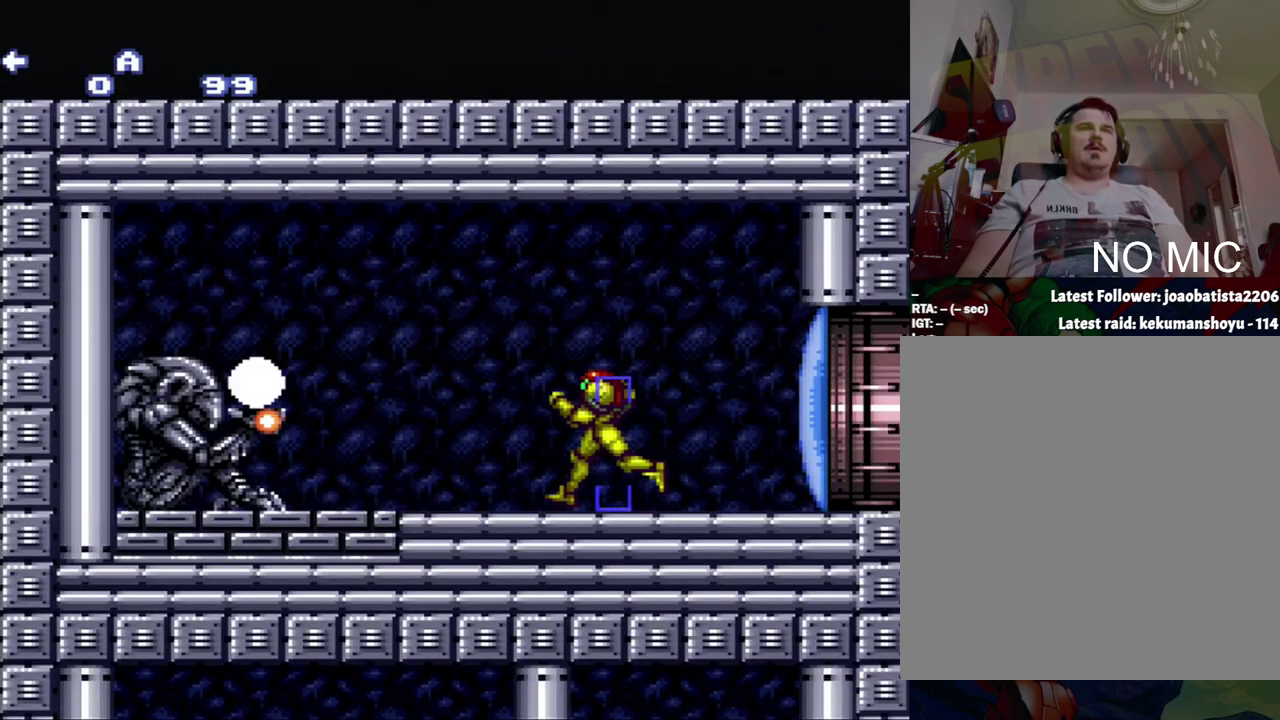
{"buttons": ["A", "DPAD_LEFT"], "events": []}
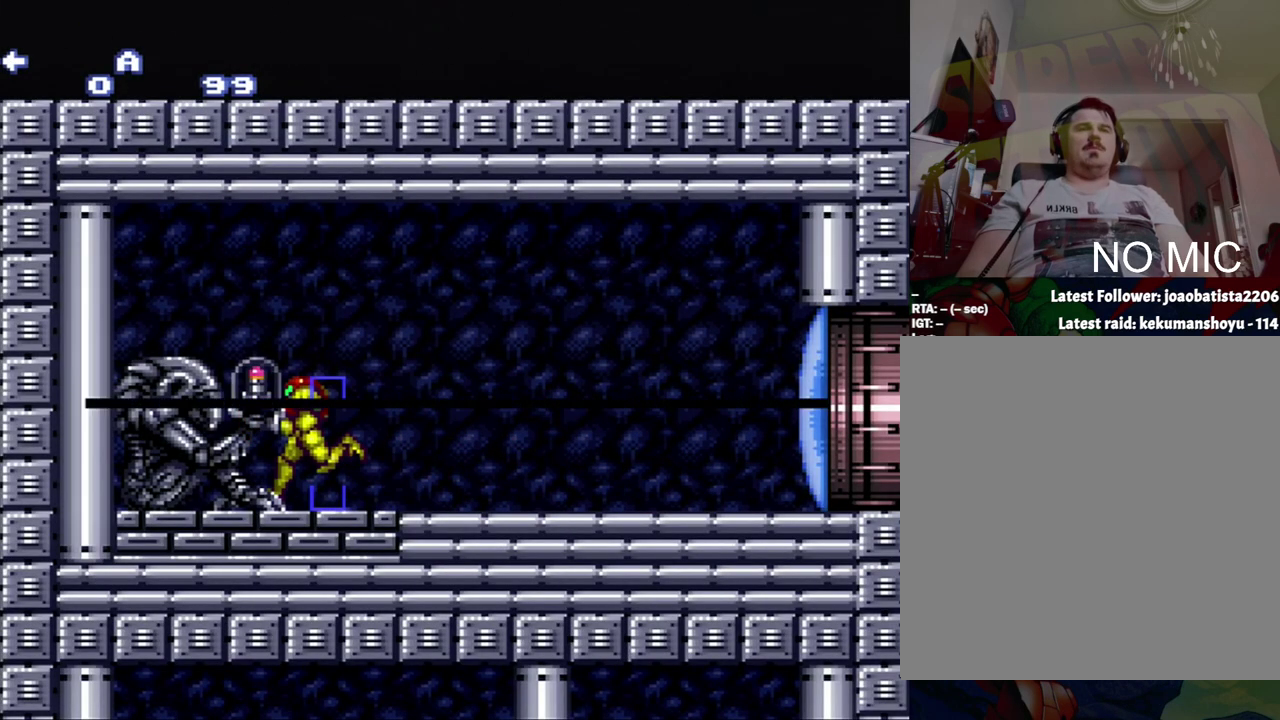
{"buttons": [], "events": [[350, "A", "up"], [350, "DPAD_LEFT", "up"]]}
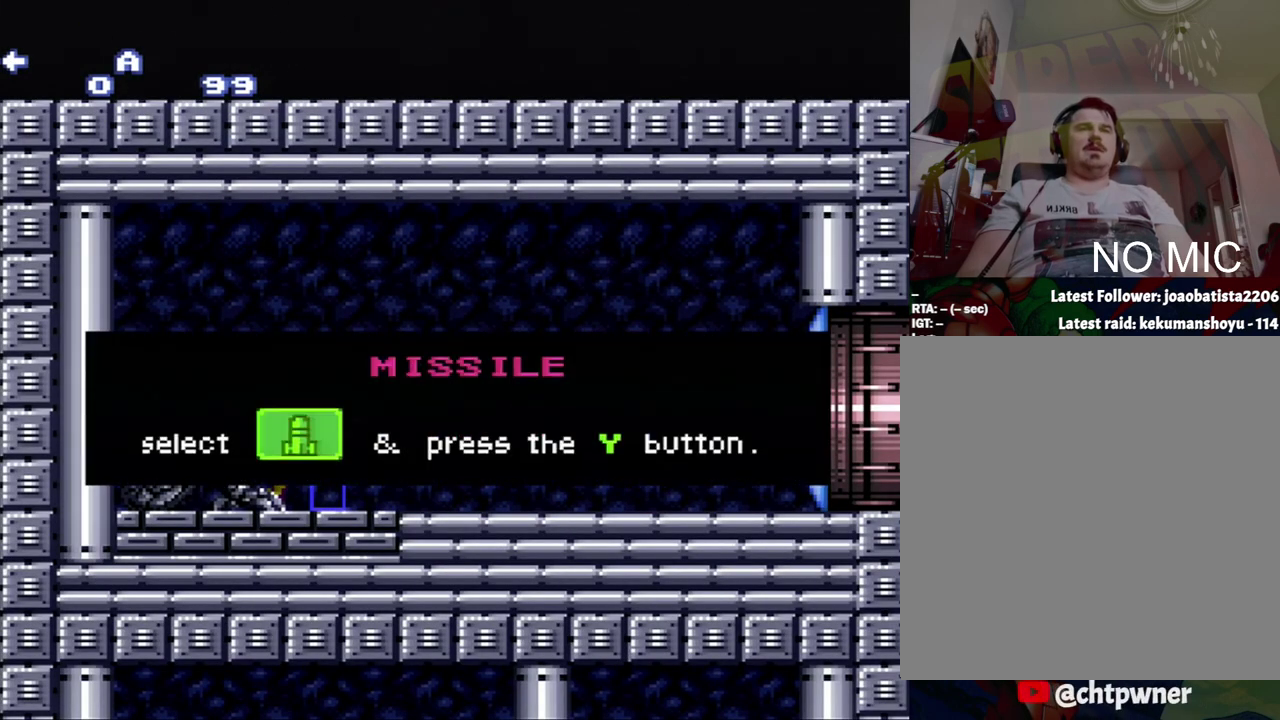
{"buttons": [], "events": []}